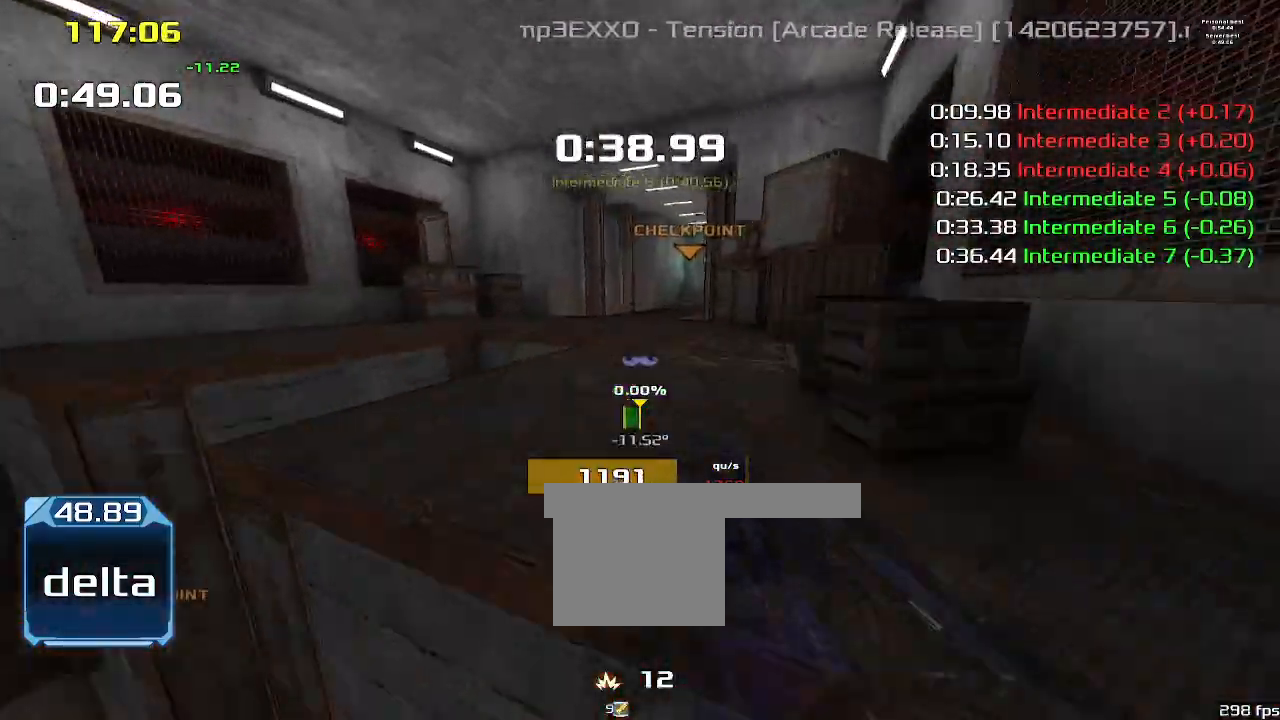
Gameplay with keyboard; each line is a JSON object with the keys held at the frame after it. "events" lists presses ("down") and releases ("up") of "1", "2", "down", "left", "right" and "up" between this image and that frame as [ms after this image, input, new state], when the widget could be followed in between. No other keys are recorded. Mouse input is not recorded. Not read: other_keys.
{"keys": ["right", "up"]}
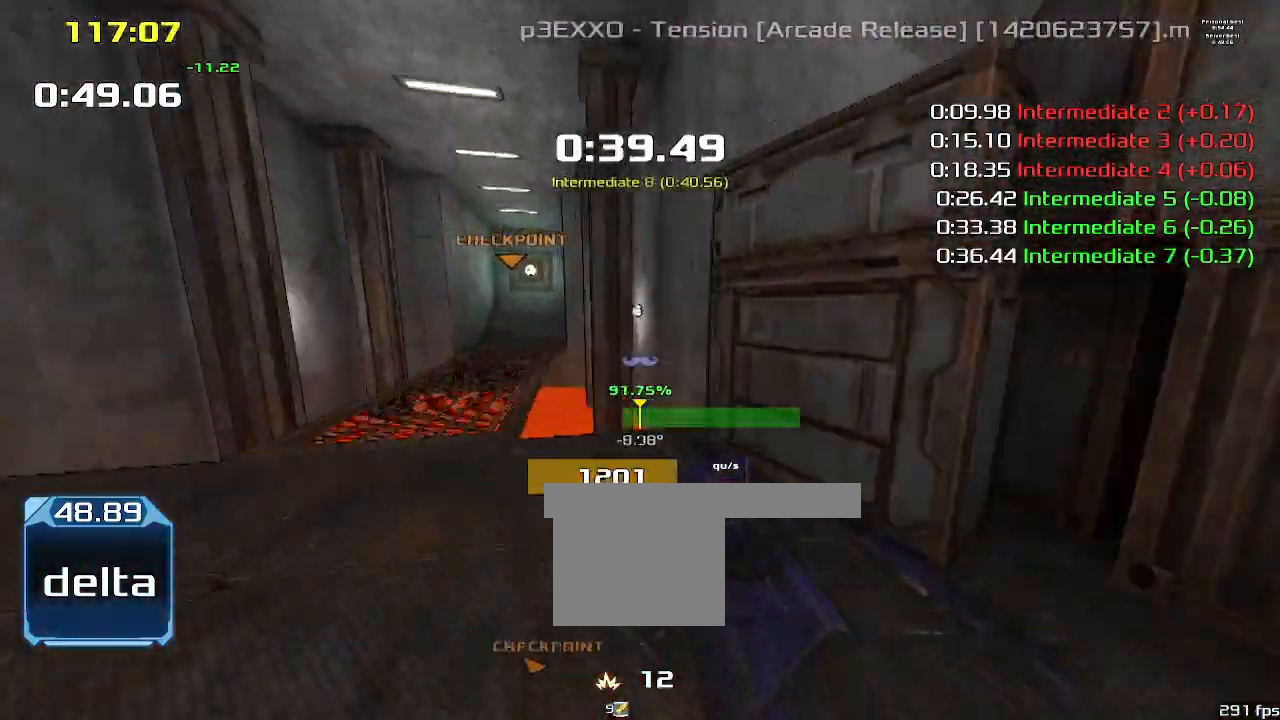
{"keys": ["up"], "events": [[367, "right", "up"]]}
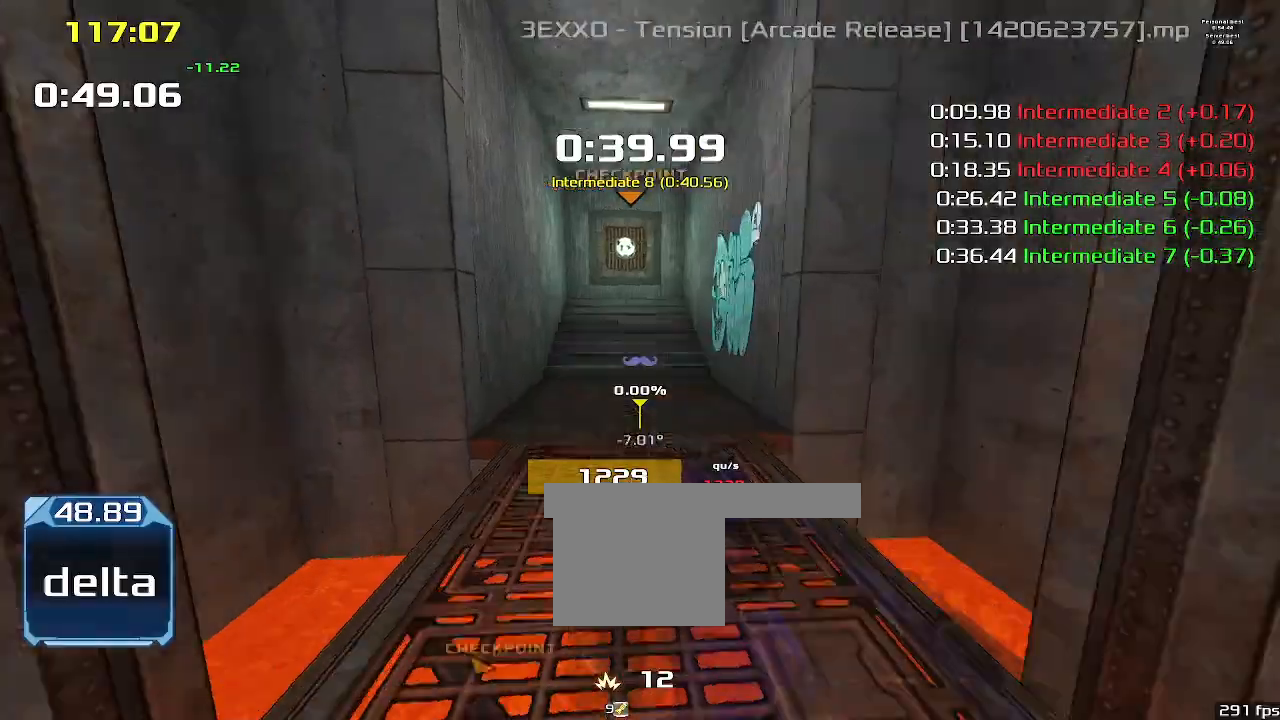
{"keys": ["up"], "events": []}
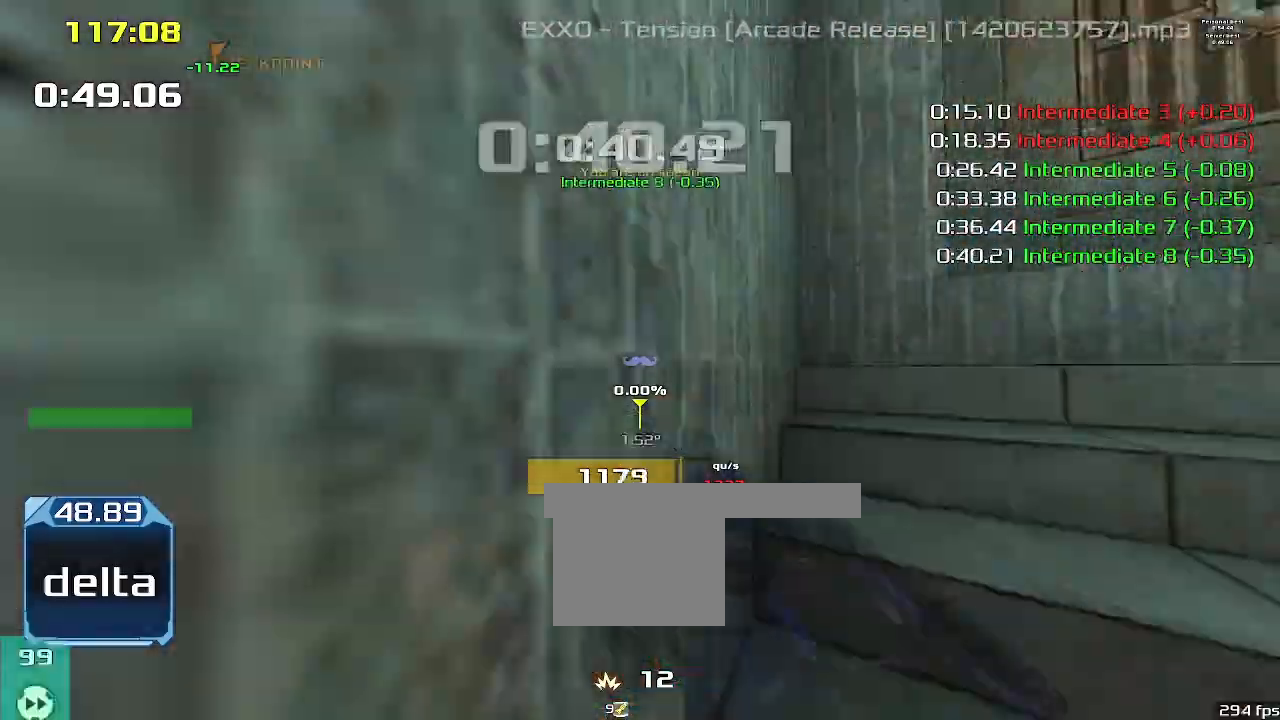
{"keys": ["left"]}